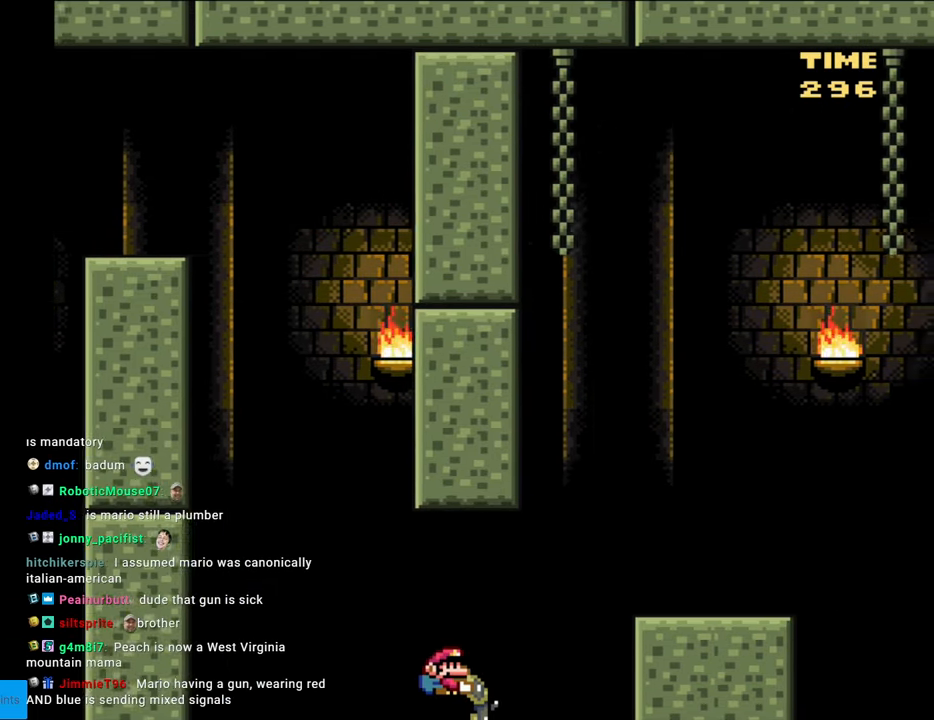
Gameplay with a controller (Nintendo layout); each line is a JSON object with the inputs held at the frame after it. "events" lists button and stick changes between this image and that frame as [ms after this image, input, new state], when the widget could be followed in between. Not read: L3 R3.
{"buttons": ["B", "Y", "DPAD_LEFT"], "events": [[33, "Y", "down"], [333, "DPAD_DOWN", "up"], [400, "DPAD_RIGHT", "up"], [417, "DPAD_UP", "down"], [433, "DPAD_LEFT", "down"], [433, "DPAD_UP", "up"]]}
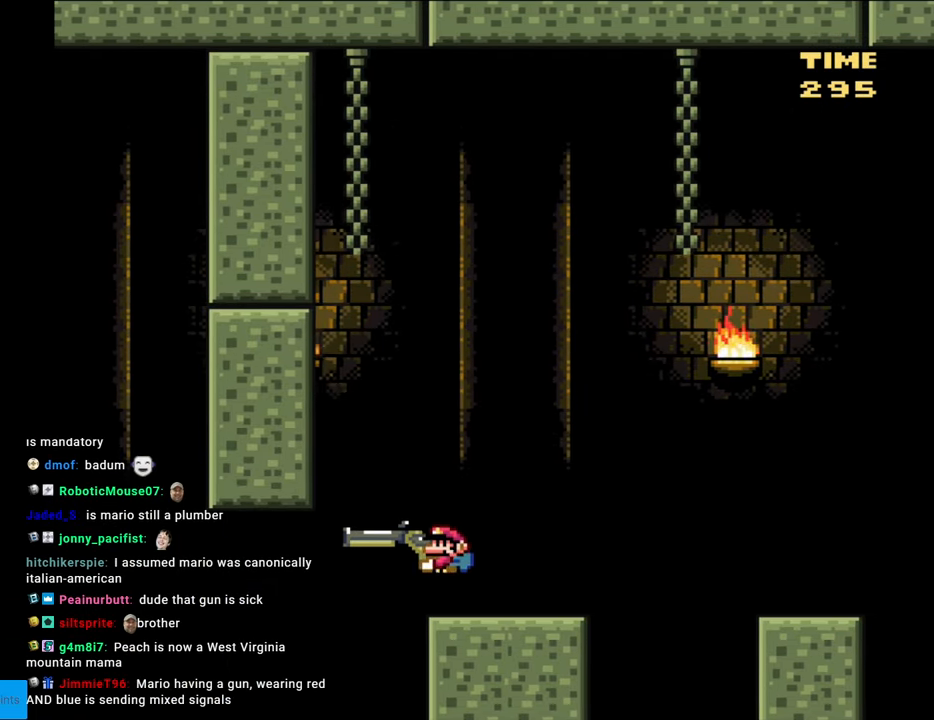
{"buttons": ["B", "Y"], "events": [[17, "B", "up"], [50, "DPAD_LEFT", "up"], [467, "B", "down"]]}
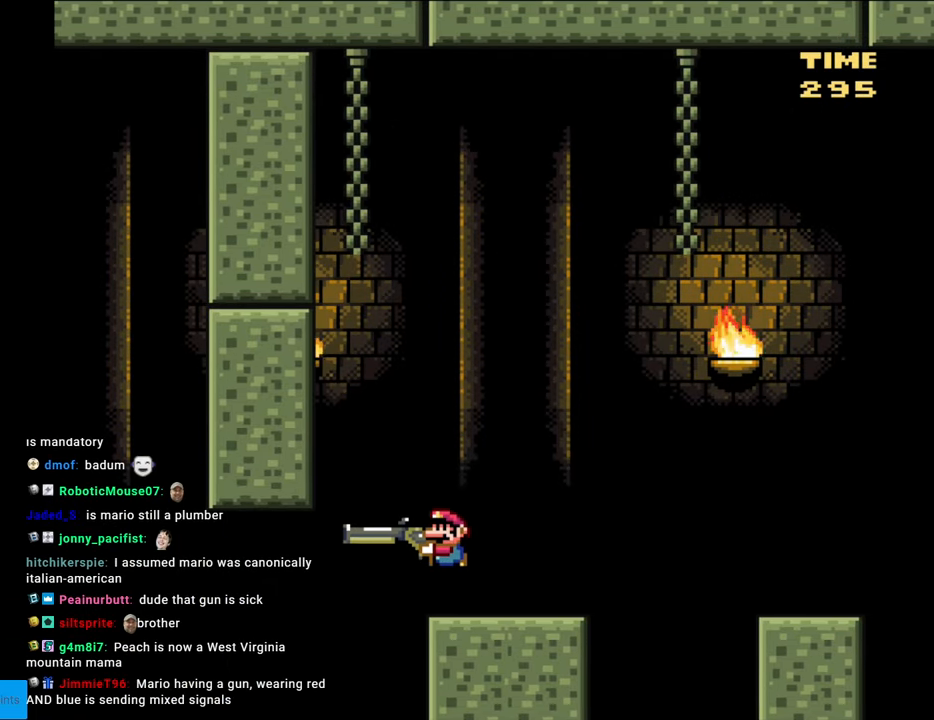
{"buttons": ["B", "Y"], "events": [[300, "Y", "up"], [417, "Y", "down"]]}
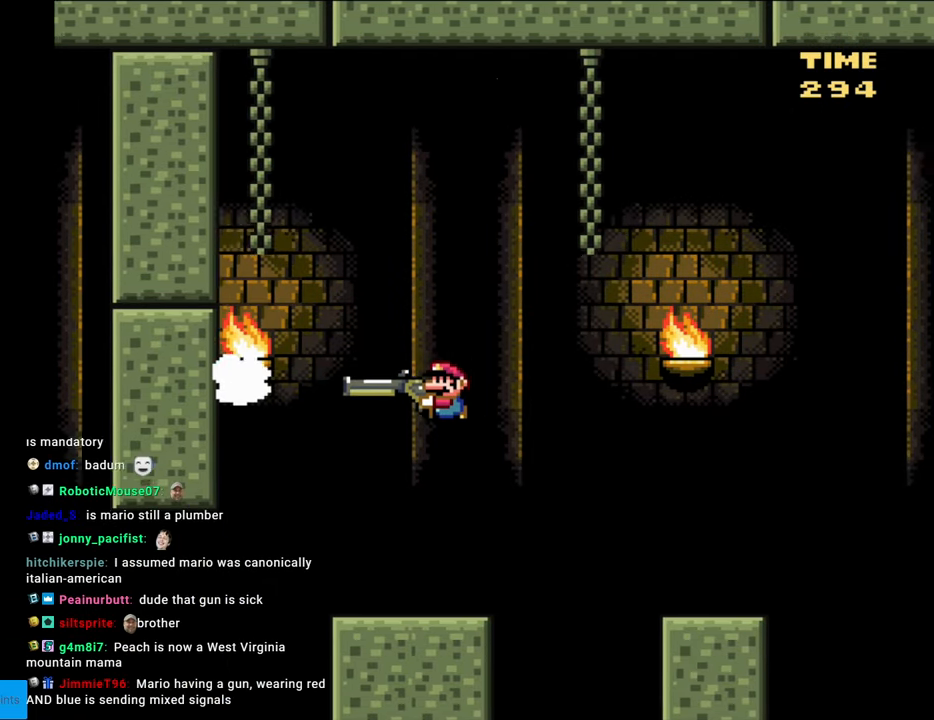
{"buttons": ["B", "Y", "DPAD_DOWN"], "events": [[150, "B", "up"], [317, "DPAD_DOWN", "down"], [417, "B", "down"]]}
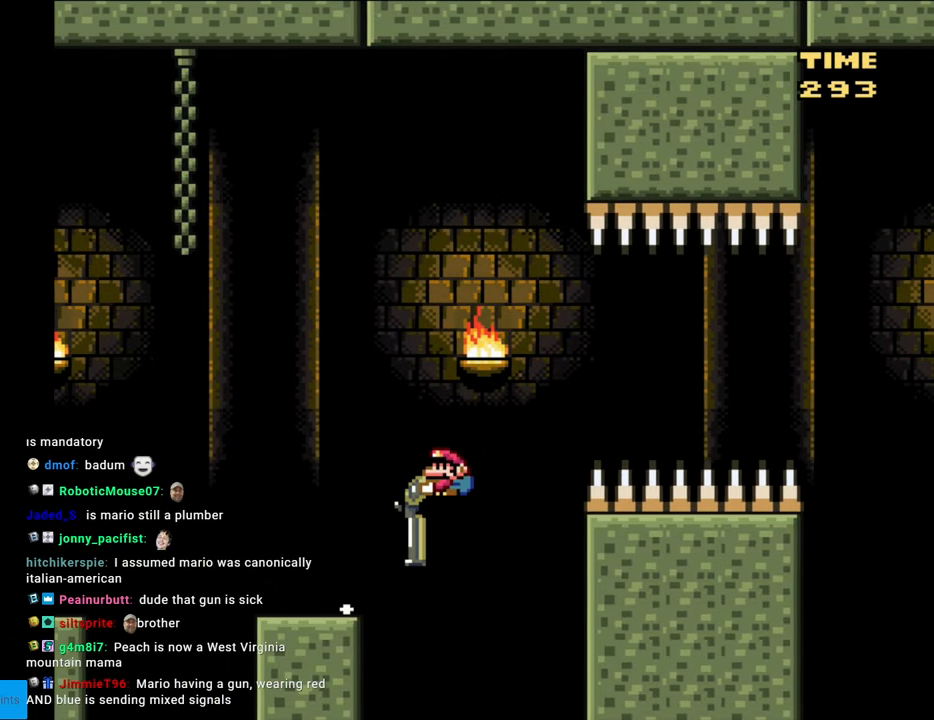
{"buttons": ["B", "Y", "DPAD_DOWN"], "events": []}
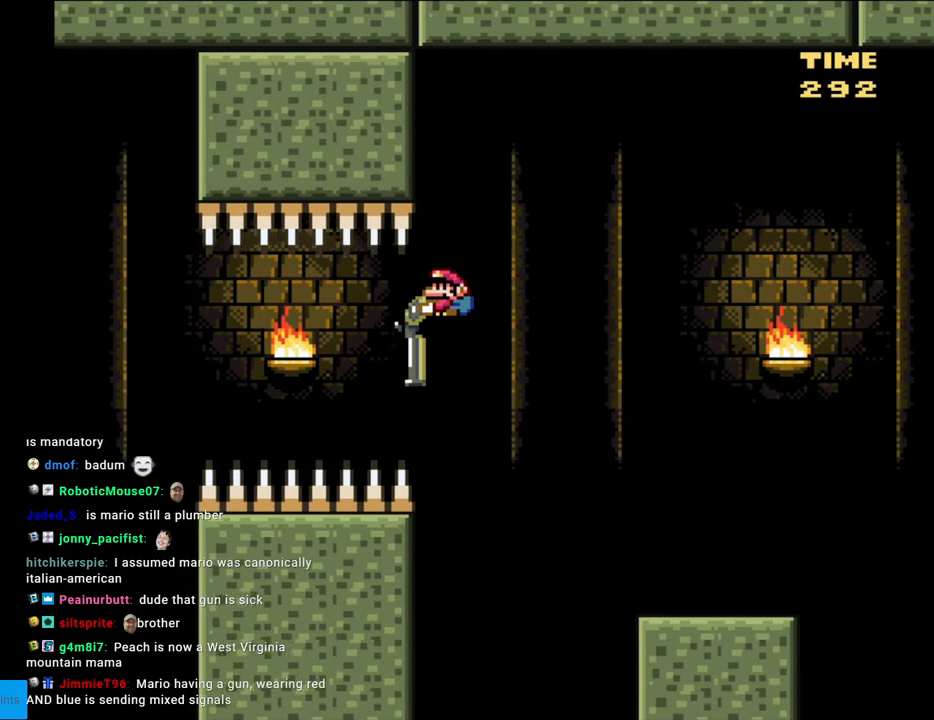
{"buttons": ["B", "Y", "DPAD_DOWN"], "events": [[133, "B", "up"], [483, "B", "down"]]}
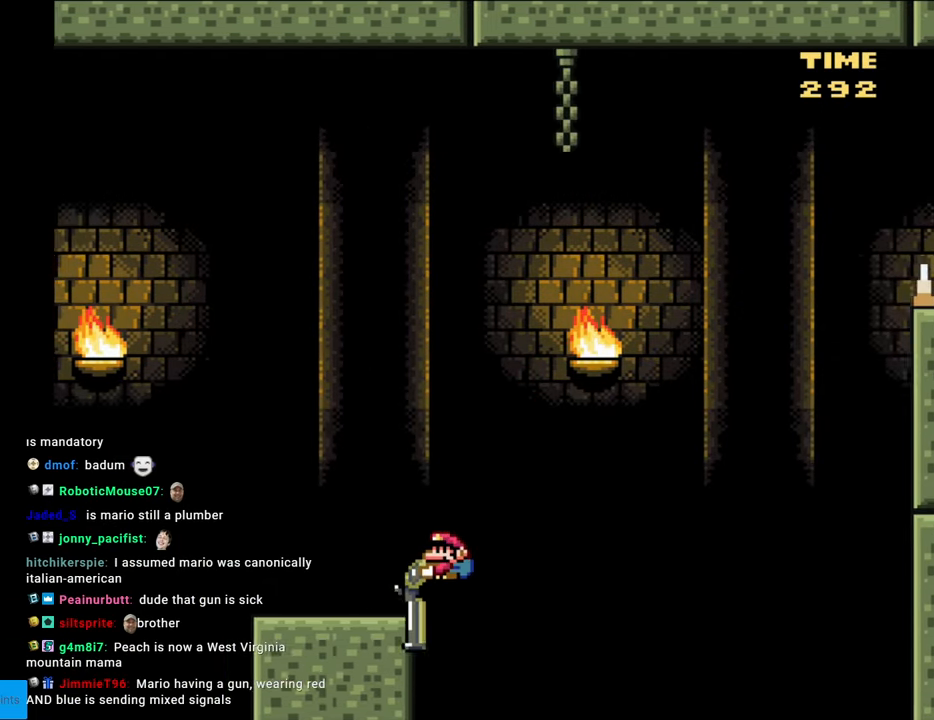
{"buttons": ["B", "DPAD_DOWN"], "events": [[433, "Y", "up"]]}
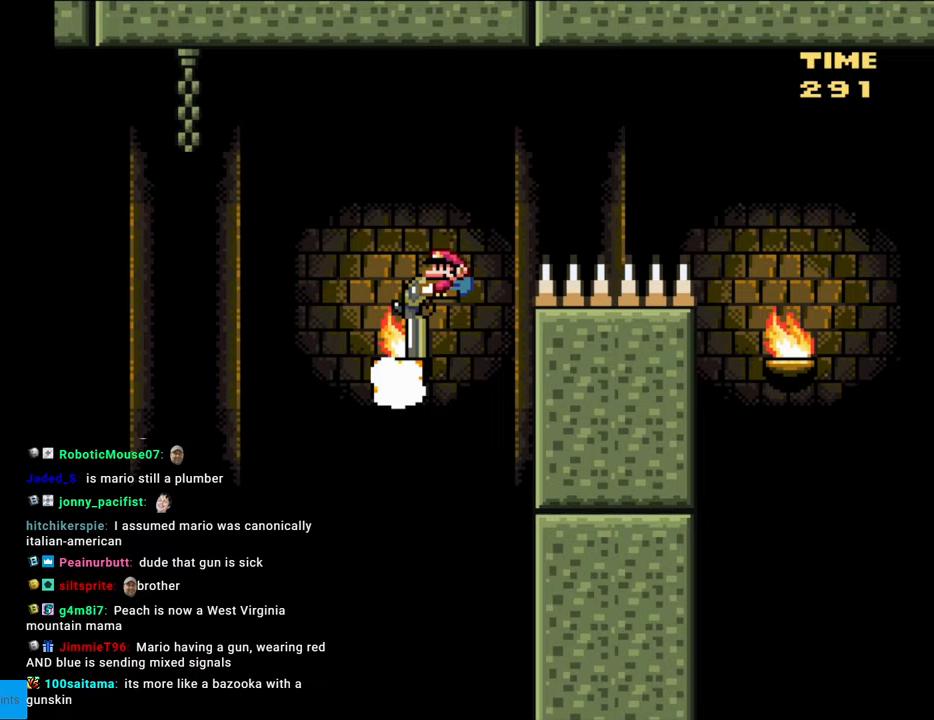
{"buttons": ["B", "Y", "DPAD_DOWN"], "events": [[17, "Y", "down"]]}
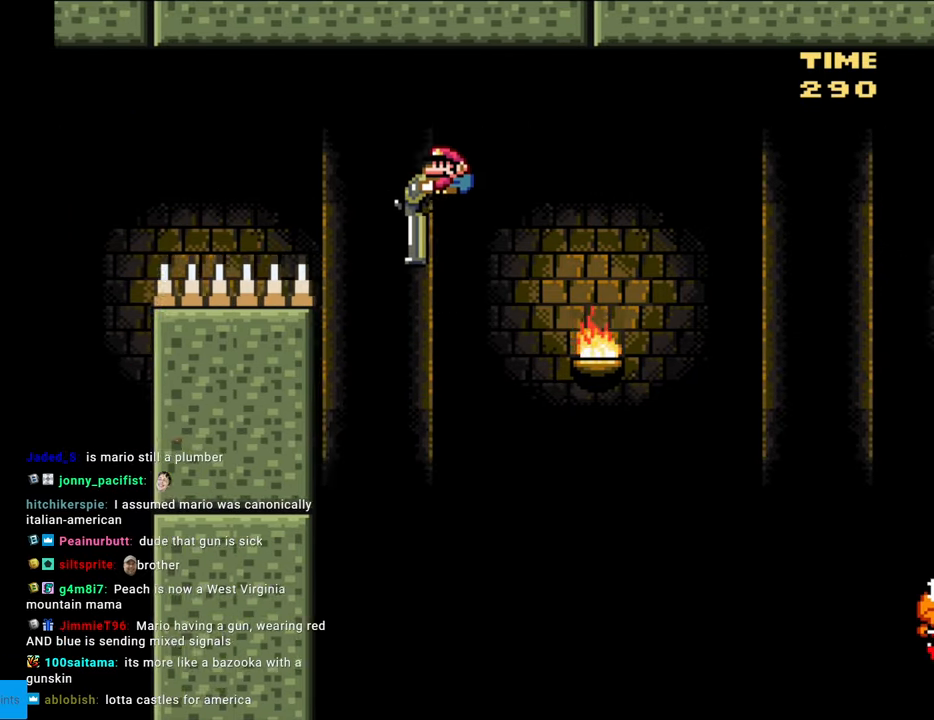
{"buttons": ["B", "Y", "DPAD_DOWN"], "events": []}
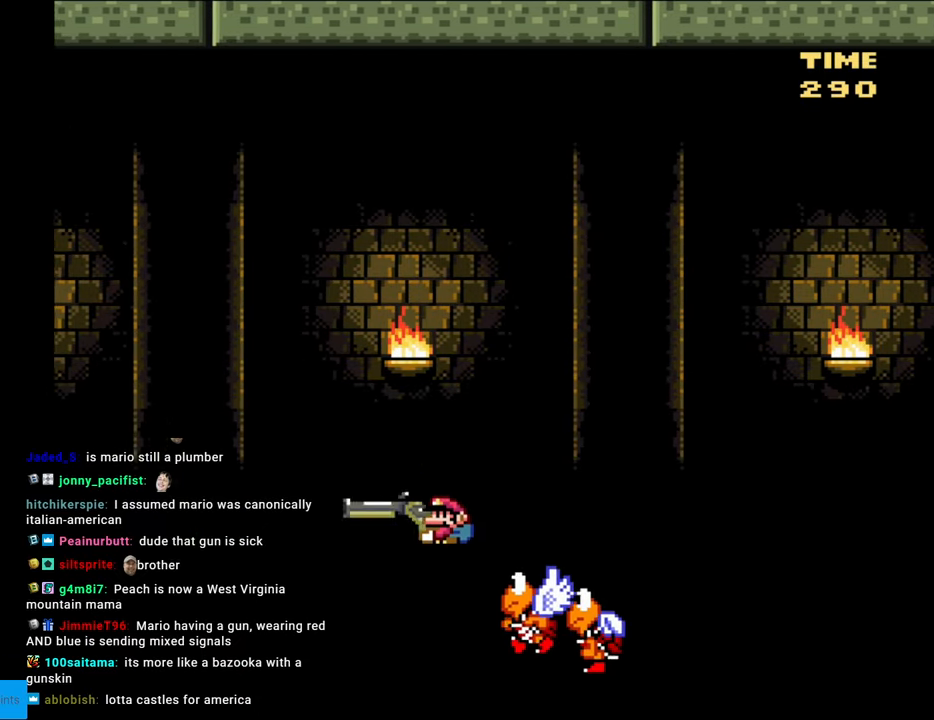
{"buttons": ["B", "Y", "DPAD_UP"], "events": [[17, "DPAD_DOWN", "up"], [167, "DPAD_UP", "down"]]}
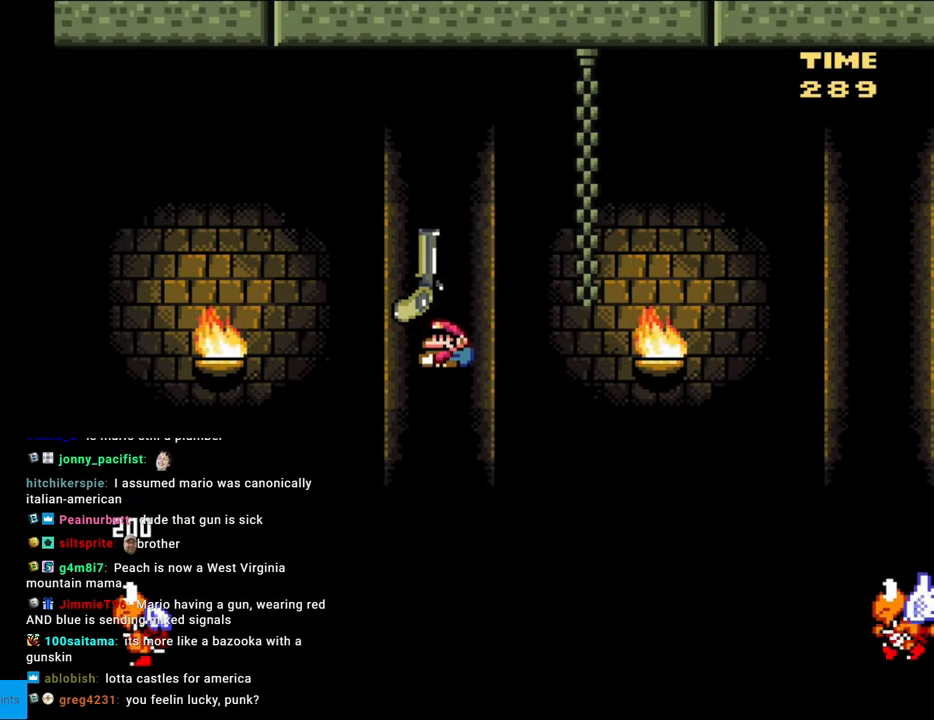
{"buttons": ["B", "Y", "DPAD_UP"], "events": [[283, "B", "up"], [450, "B", "down"]]}
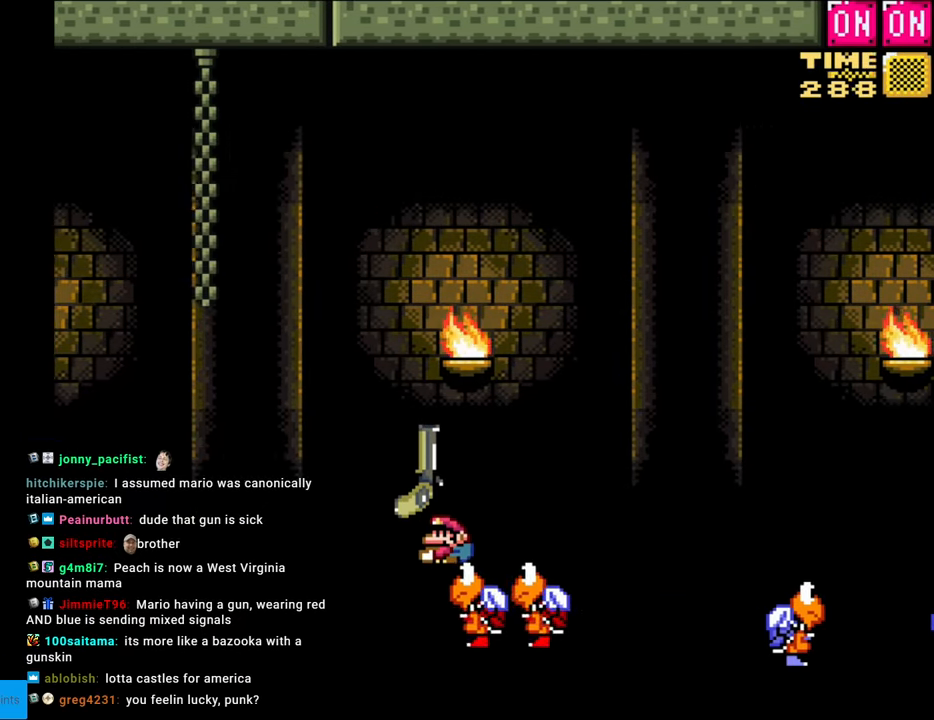
{"buttons": ["B", "Y", "DPAD_UP"], "events": []}
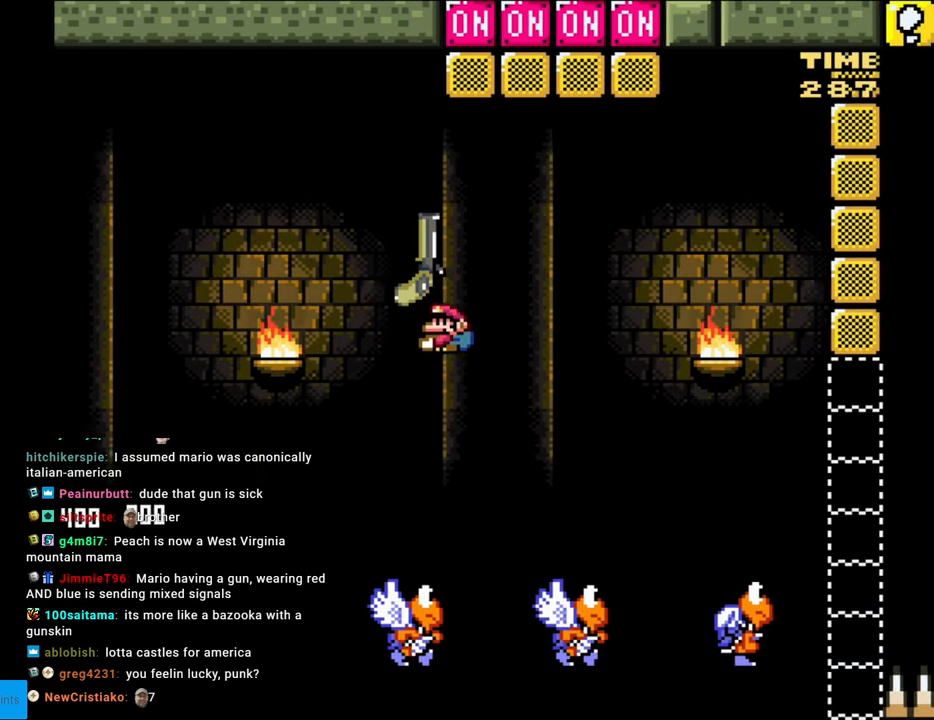
{"buttons": ["B", "Y", "DPAD_LEFT"], "events": [[67, "Y", "up"], [133, "Y", "down"], [367, "DPAD_LEFT", "down"], [383, "DPAD_UP", "up"]]}
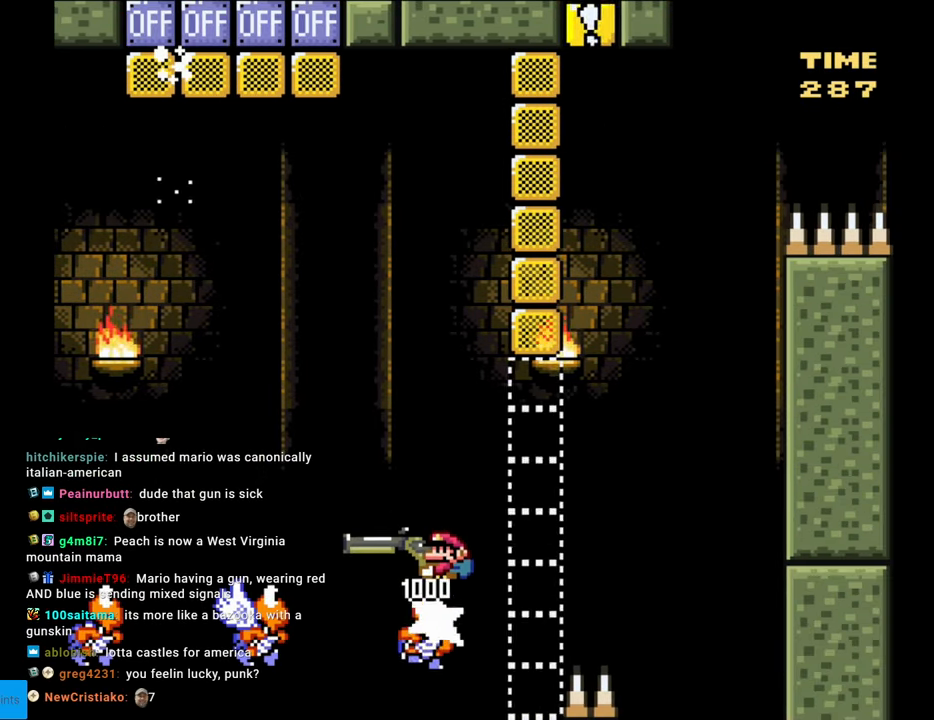
{"buttons": ["B", "Y", "DPAD_LEFT"], "events": []}
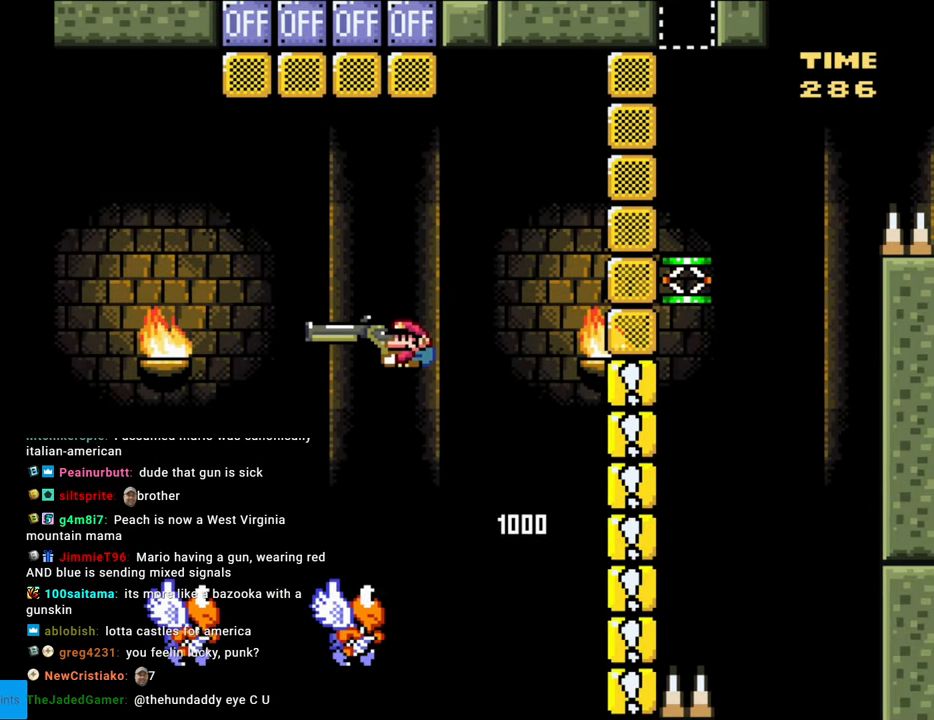
{"buttons": ["B", "Y", "DPAD_RIGHT"], "events": [[367, "DPAD_LEFT", "up"], [400, "DPAD_RIGHT", "down"]]}
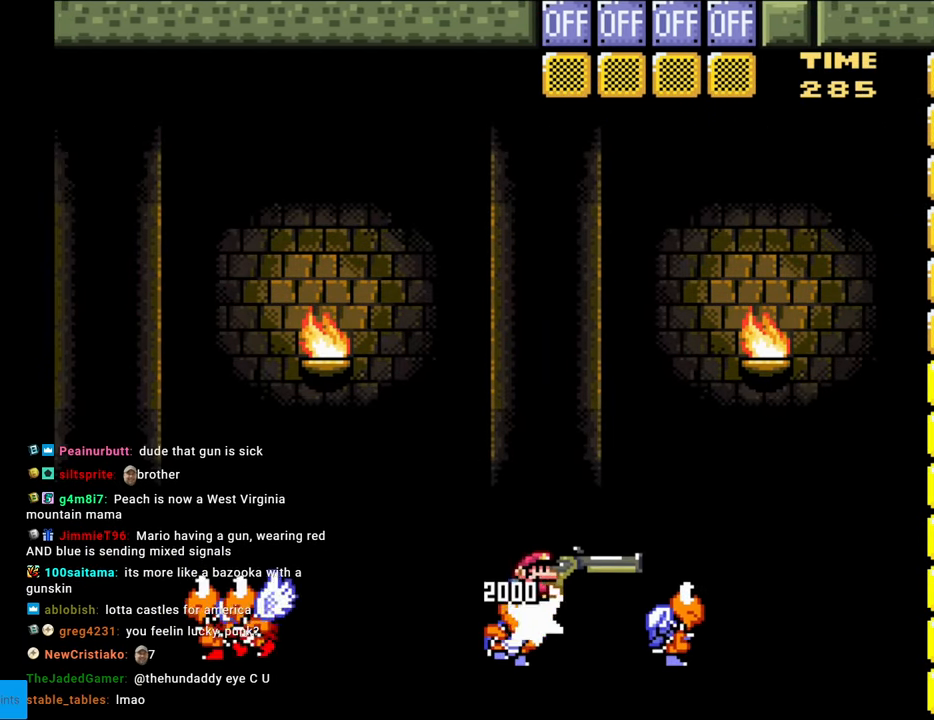
{"buttons": ["B", "Y", "DPAD_UP"], "events": [[200, "DPAD_RIGHT", "up"], [217, "DPAD_UP", "down"], [350, "Y", "up"], [483, "Y", "down"]]}
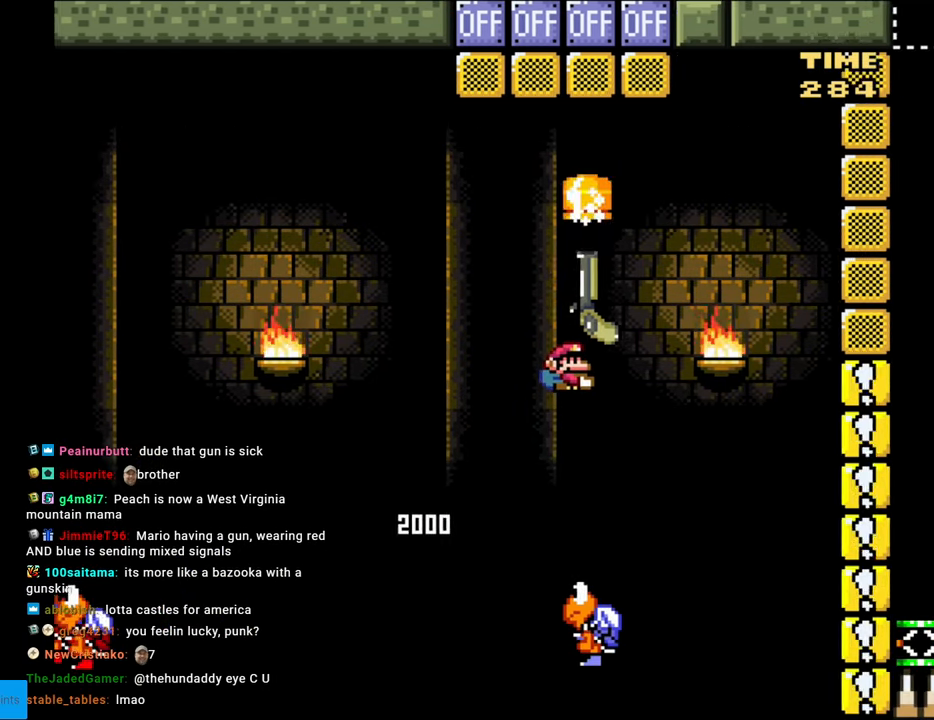
{"buttons": ["B", "Y", "DPAD_RIGHT"], "events": [[167, "DPAD_LEFT", "down"], [167, "DPAD_UP", "up"], [300, "DPAD_LEFT", "up"], [300, "DPAD_UP", "down"], [317, "DPAD_RIGHT", "down"], [317, "DPAD_UP", "up"]]}
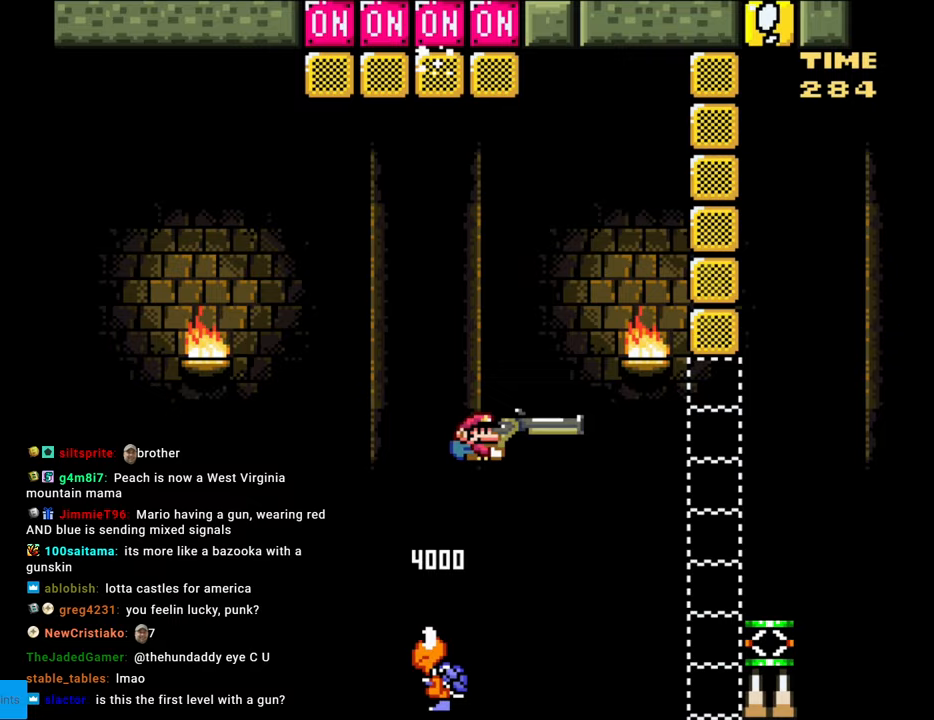
{"buttons": ["Y", "DPAD_RIGHT"], "events": [[283, "B", "up"], [417, "B", "down"], [483, "B", "up"]]}
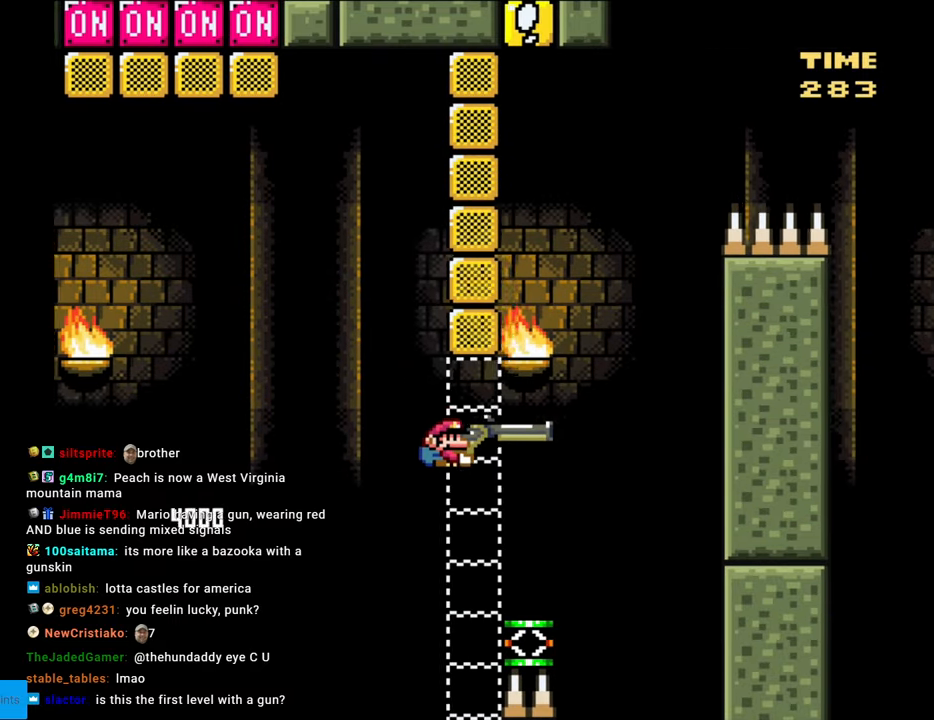
{"buttons": ["B", "Y", "DPAD_DOWN"], "events": [[117, "B", "down"], [133, "DPAD_DOWN", "down"], [133, "DPAD_RIGHT", "up"]]}
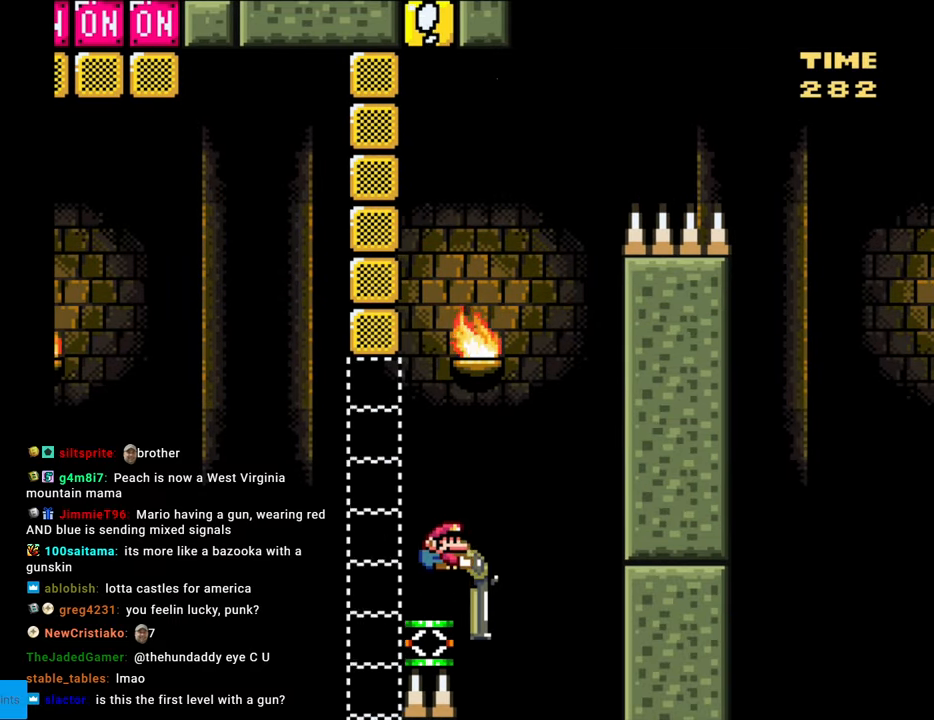
{"buttons": ["B", "Y", "DPAD_DOWN"], "events": [[133, "DPAD_LEFT", "down"], [317, "DPAD_LEFT", "up"]]}
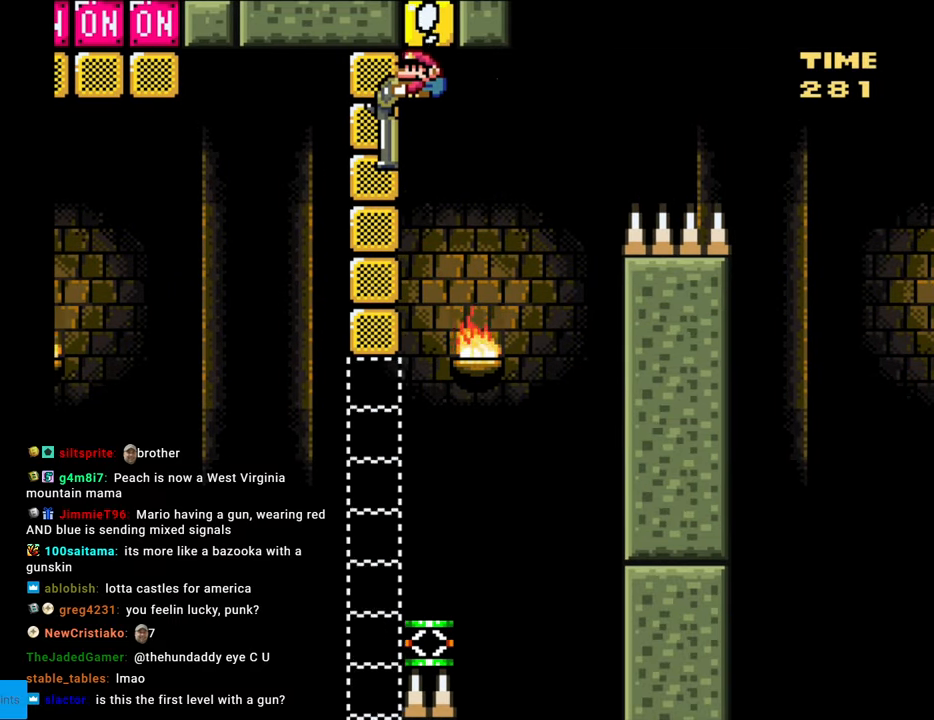
{"buttons": ["B", "Y", "DPAD_DOWN"], "events": []}
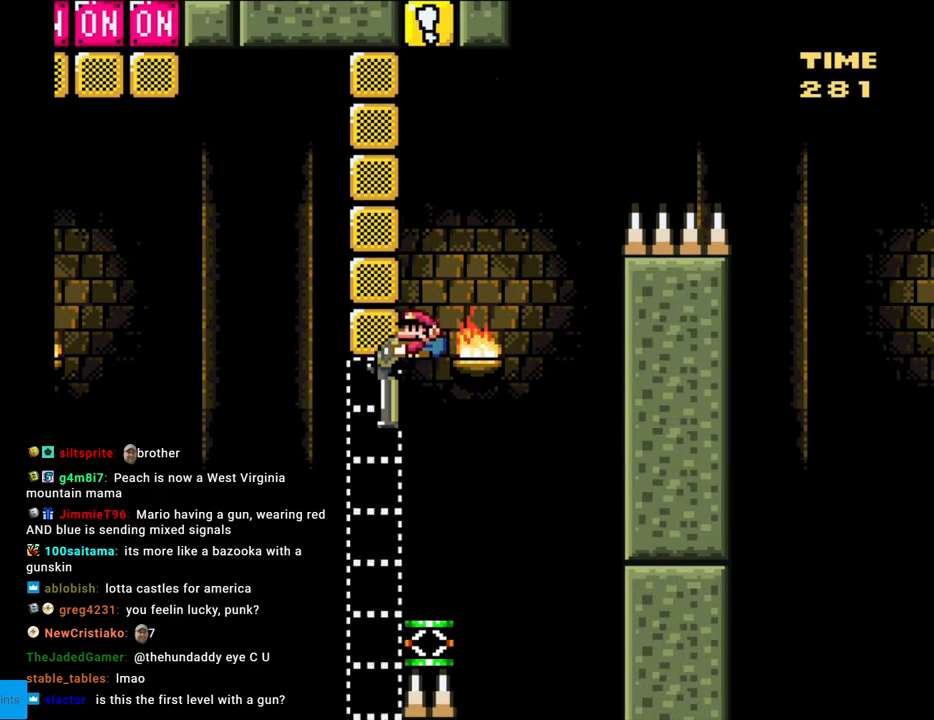
{"buttons": ["B", "Y", "DPAD_DOWN", "DPAD_RIGHT"], "events": [[183, "DPAD_RIGHT", "down"]]}
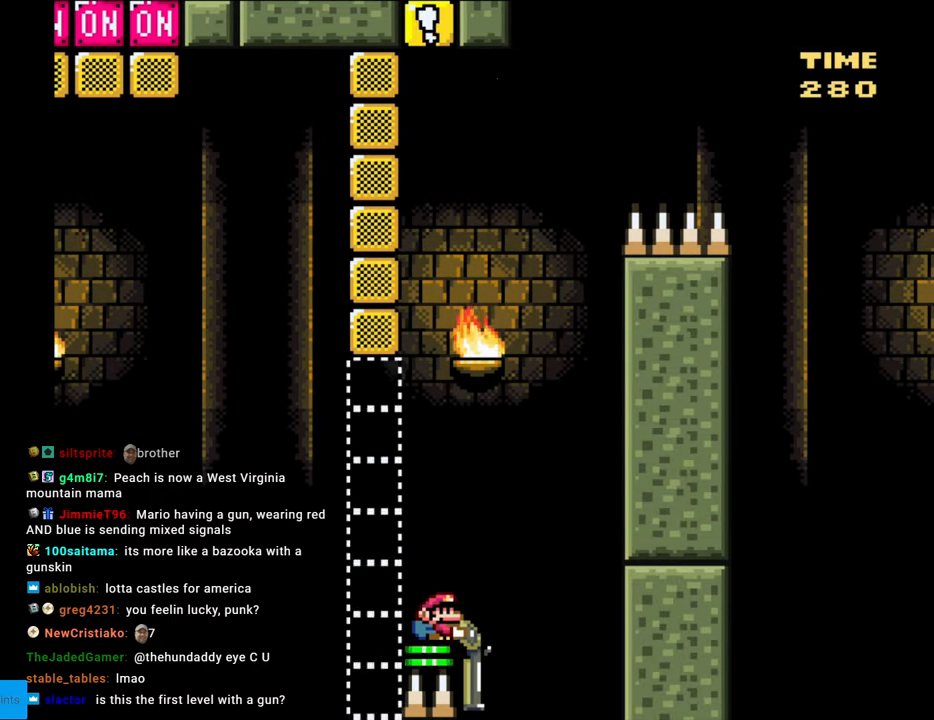
{"buttons": ["B", "Y", "DPAD_DOWN", "DPAD_RIGHT"], "events": []}
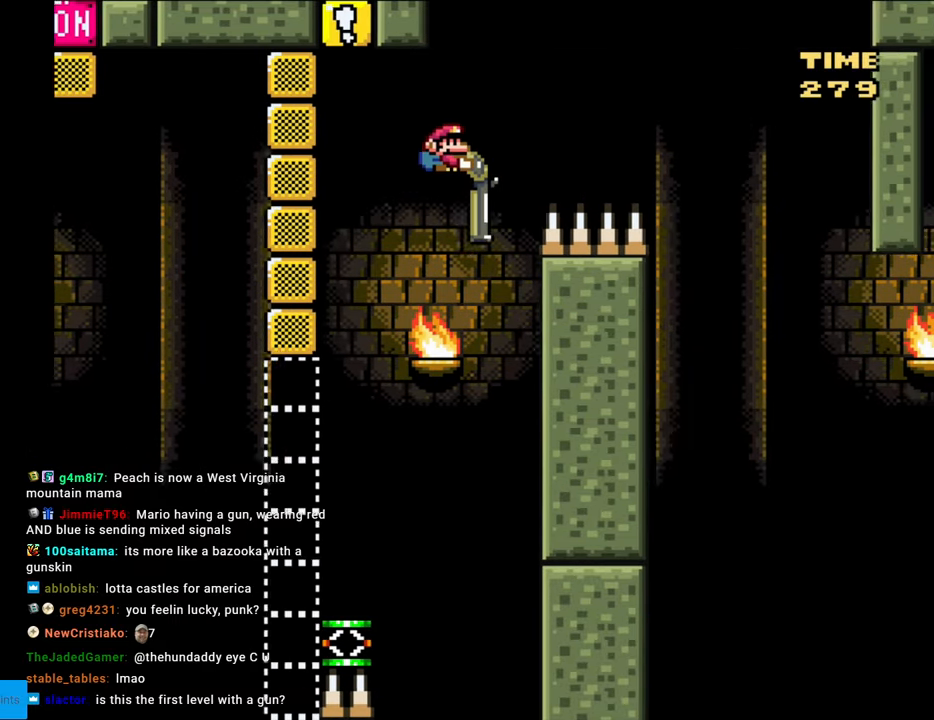
{"buttons": ["B", "Y", "DPAD_DOWN", "DPAD_RIGHT"], "events": []}
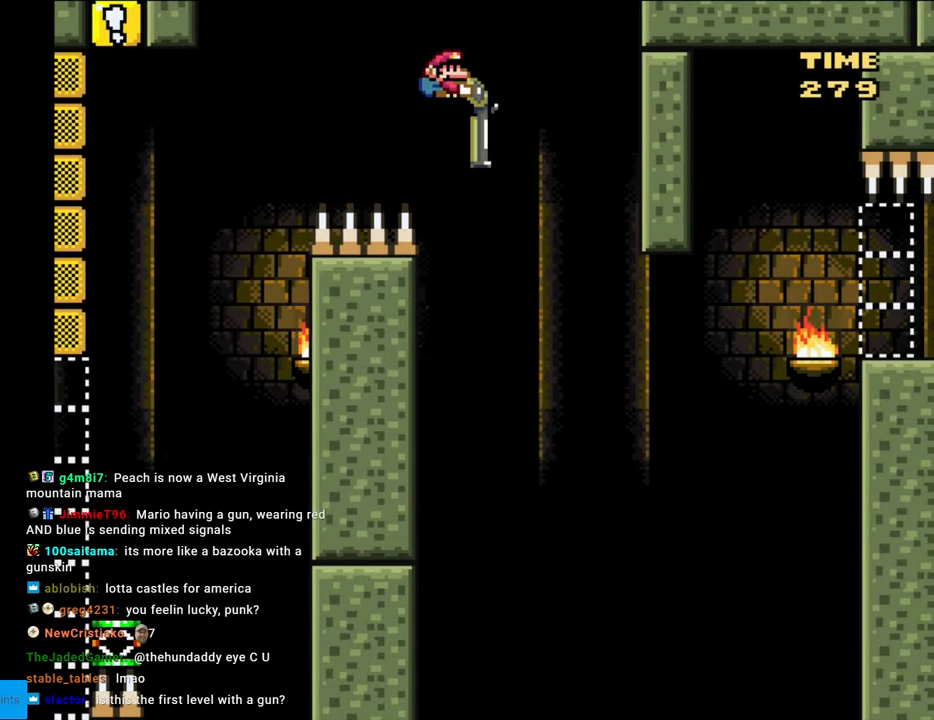
{"buttons": ["B", "DPAD_DOWN", "DPAD_RIGHT"], "events": [[367, "Y", "up"]]}
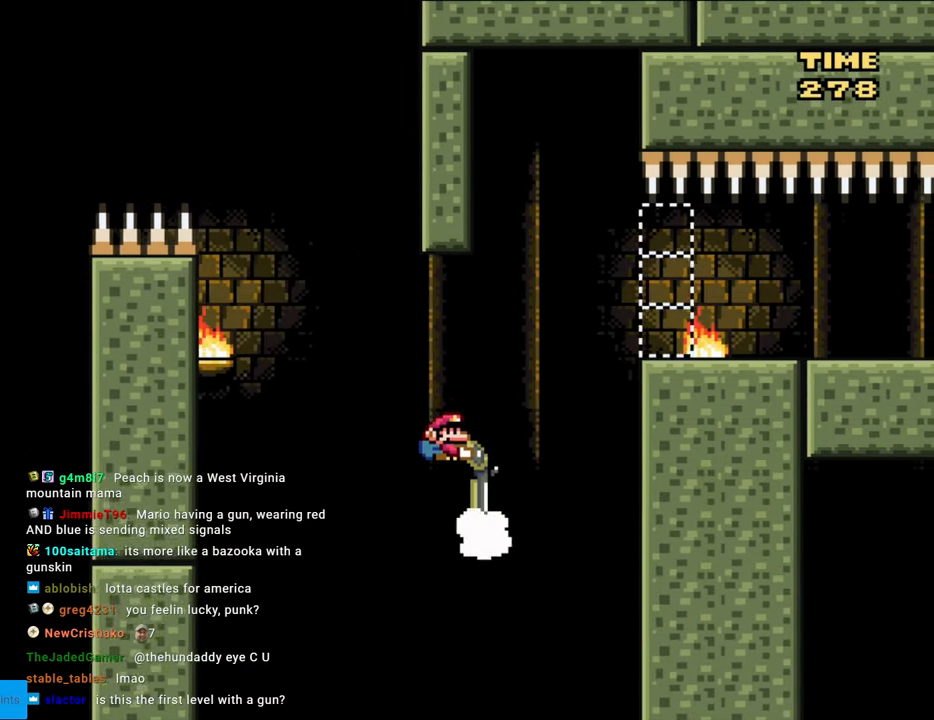
{"buttons": ["B", "Y", "DPAD_RIGHT"], "events": [[33, "Y", "down"], [167, "DPAD_DOWN", "up"]]}
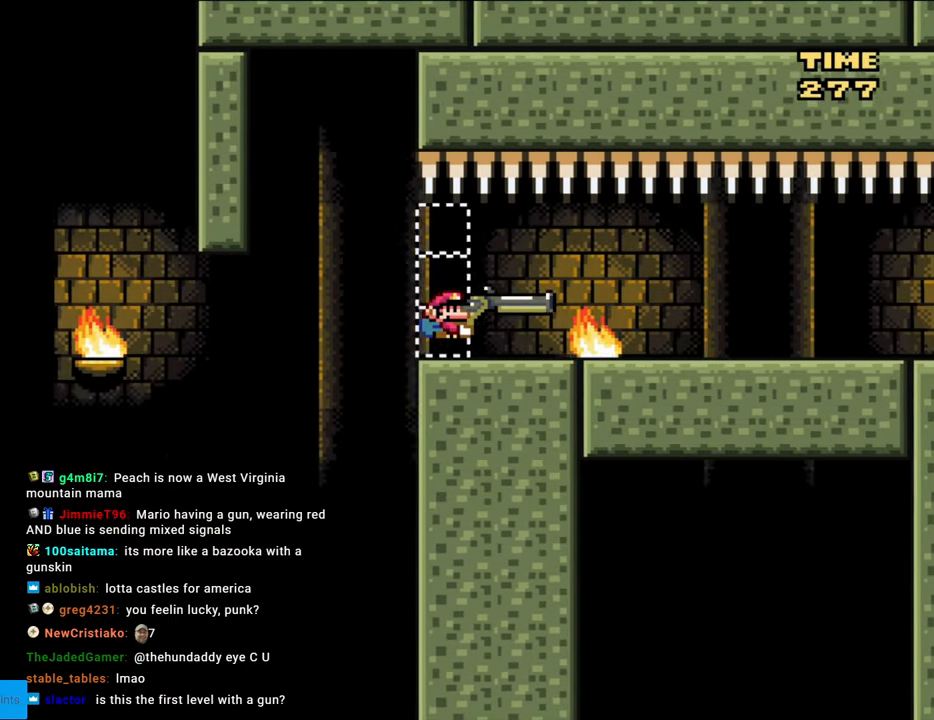
{"buttons": ["Y"], "events": [[150, "DPAD_RIGHT", "up"], [183, "DPAD_LEFT", "down"], [217, "B", "up"], [317, "DPAD_LEFT", "up"]]}
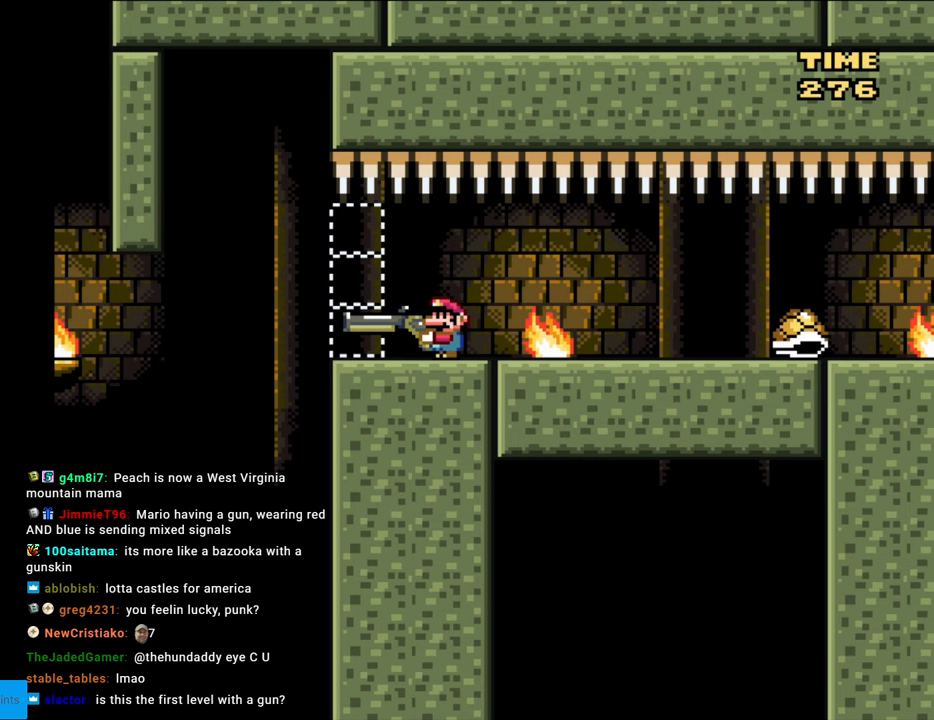
{"buttons": ["Y", "DPAD_LEFT"], "events": [[133, "DPAD_LEFT", "down"]]}
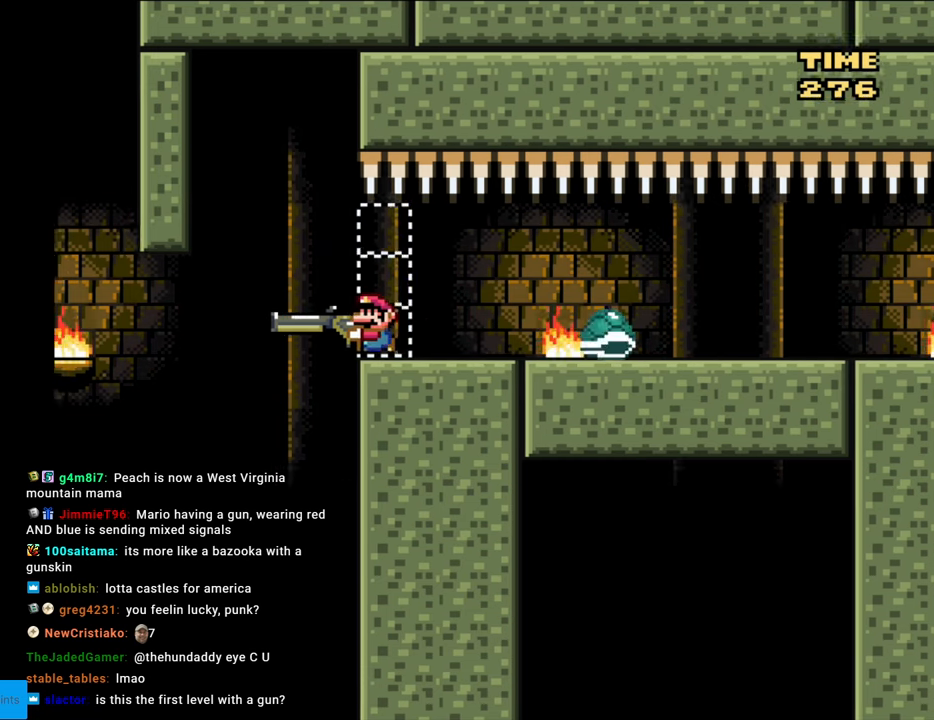
{"buttons": ["B", "Y"], "events": [[33, "B", "down"], [117, "B", "up"], [167, "DPAD_LEFT", "up"], [333, "Y", "up"], [400, "Y", "down"], [417, "B", "down"]]}
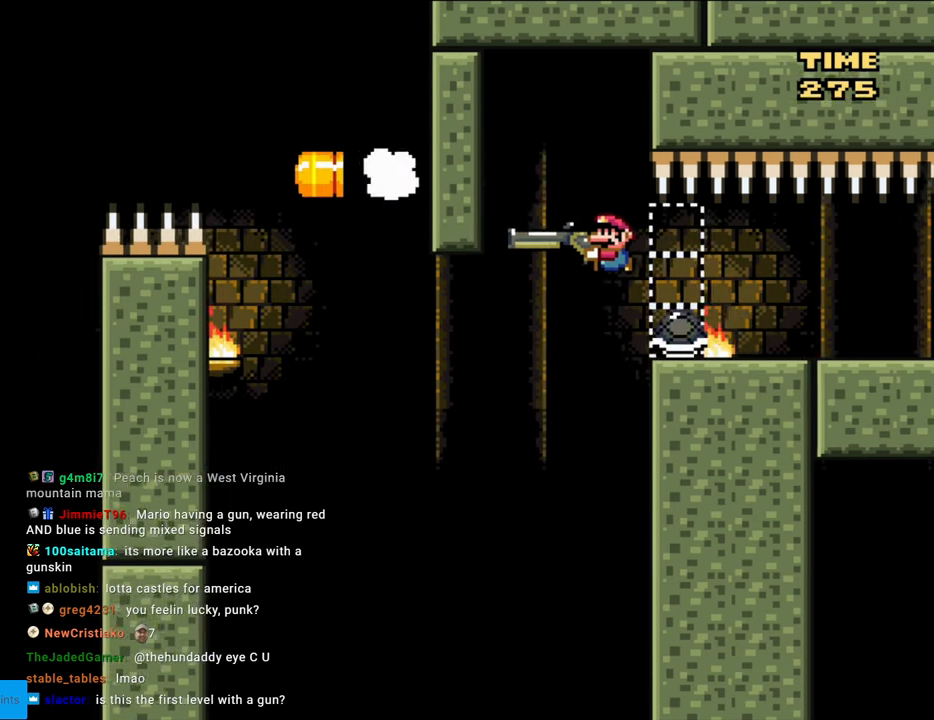
{"buttons": ["B", "Y"], "events": [[50, "DPAD_RIGHT", "down"], [467, "DPAD_RIGHT", "up"]]}
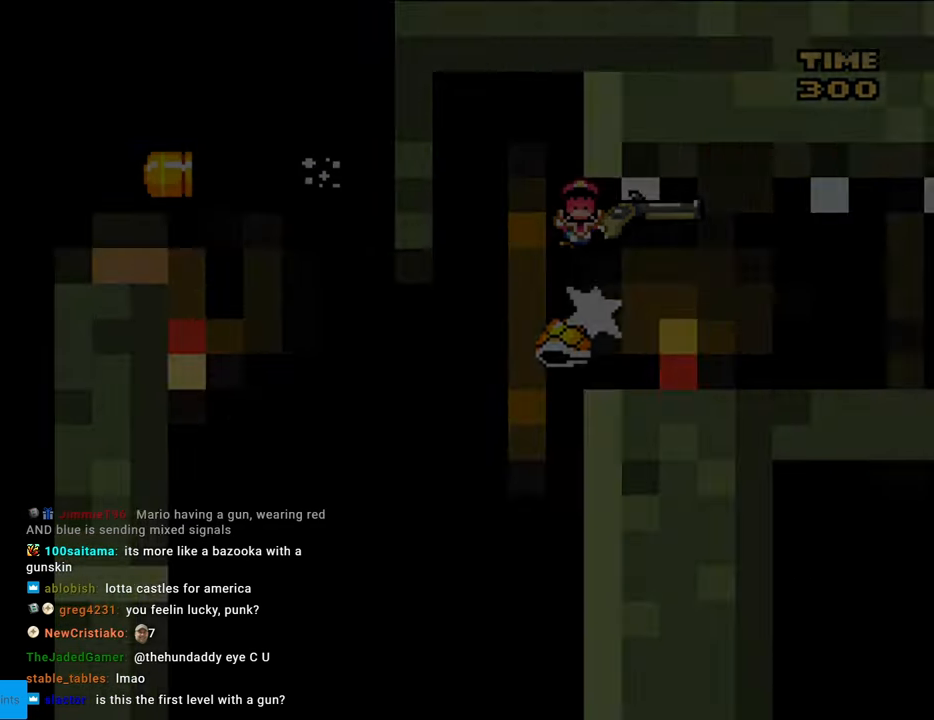
{"buttons": [], "events": [[33, "B", "up"], [67, "Y", "up"]]}